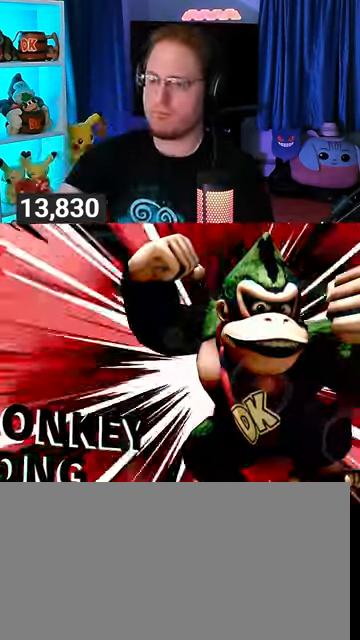
Gameplay with a controller (Nintendo layout); each line is a JSON object with the inputs held at the frame after it. "events" lists button and stick changes between this image and that frame as [ms after this image, input, new state], when the widget could be followed in between. Not read: L3 R3.
{"buttons": [], "left_stick": "center", "right_stick": "center", "events": [[100, "A", "down"], [233, "A", "up"]]}
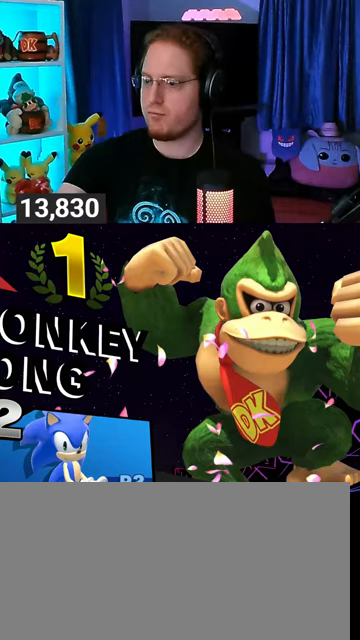
{"buttons": [], "left_stick": "center", "right_stick": "center", "events": []}
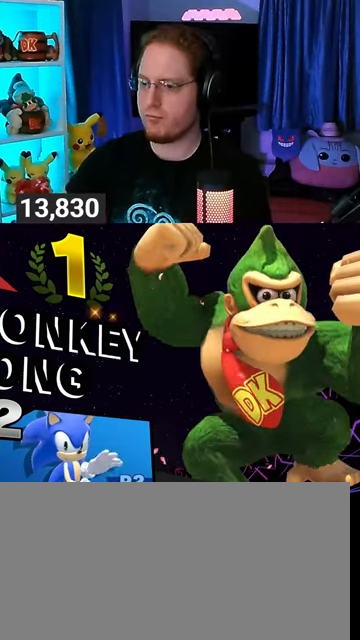
{"buttons": [], "left_stick": "center", "right_stick": "center", "events": [[67, "A", "down"], [100, "A", "up"], [167, "A", "down"], [267, "A", "up"], [333, "A", "down"], [367, "A", "up"], [467, "A", "down"], [500, "A", "up"]]}
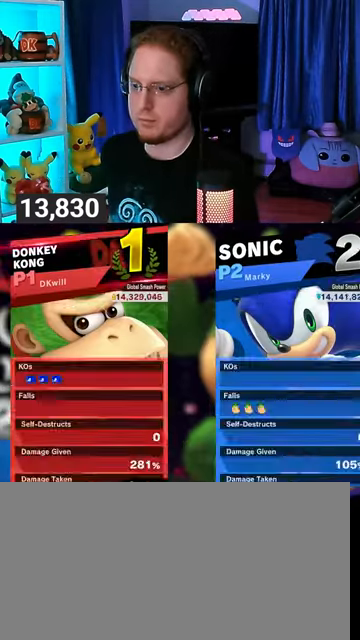
{"buttons": [], "left_stick": "center", "right_stick": "center", "events": [[67, "A", "down"], [133, "A", "up"], [167, "A", "down"], [233, "A", "up"], [300, "A", "down"], [367, "A", "up"]]}
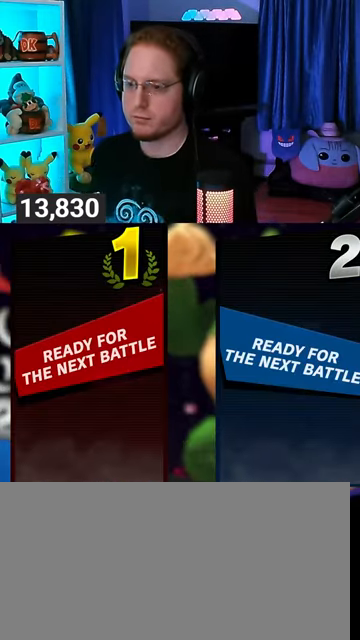
{"buttons": [], "left_stick": "center", "right_stick": "center", "events": []}
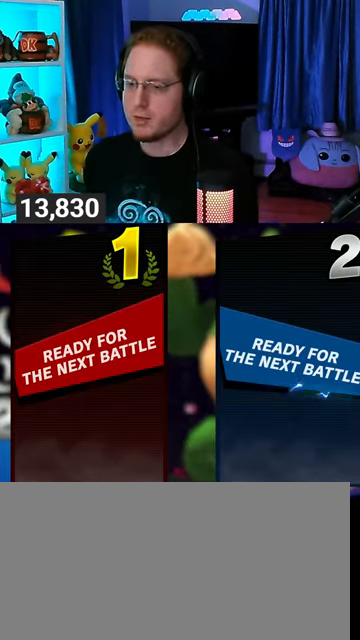
{"buttons": [], "left_stick": "center", "right_stick": "center", "events": []}
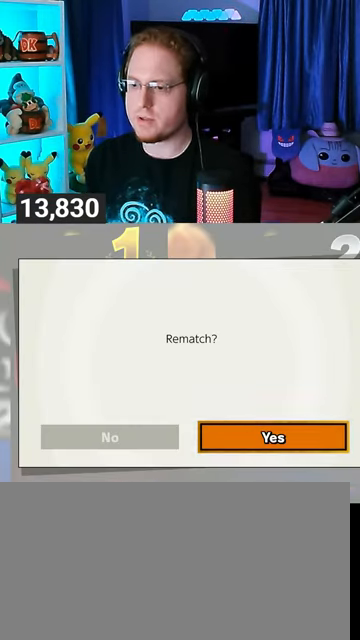
{"buttons": [], "left_stick": "center", "right_stick": "center", "events": [[100, "left_stick", "left"], [267, "left_stick", "center"]]}
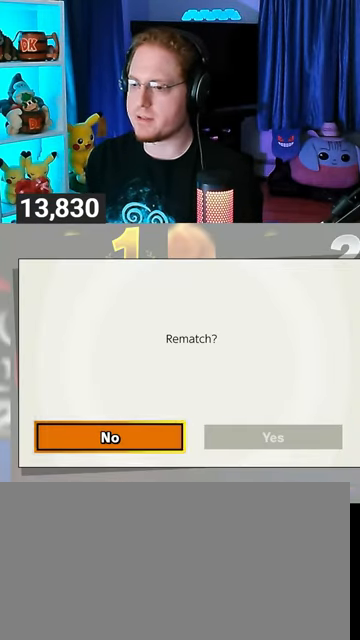
{"buttons": [], "left_stick": "center", "right_stick": "center", "events": []}
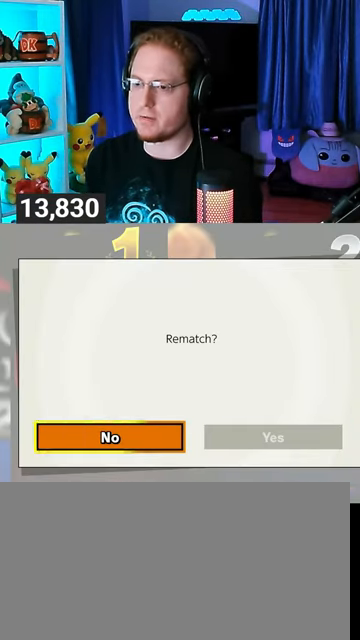
{"buttons": [], "left_stick": "center", "right_stick": "center", "events": [[233, "A", "down"], [333, "A", "up"]]}